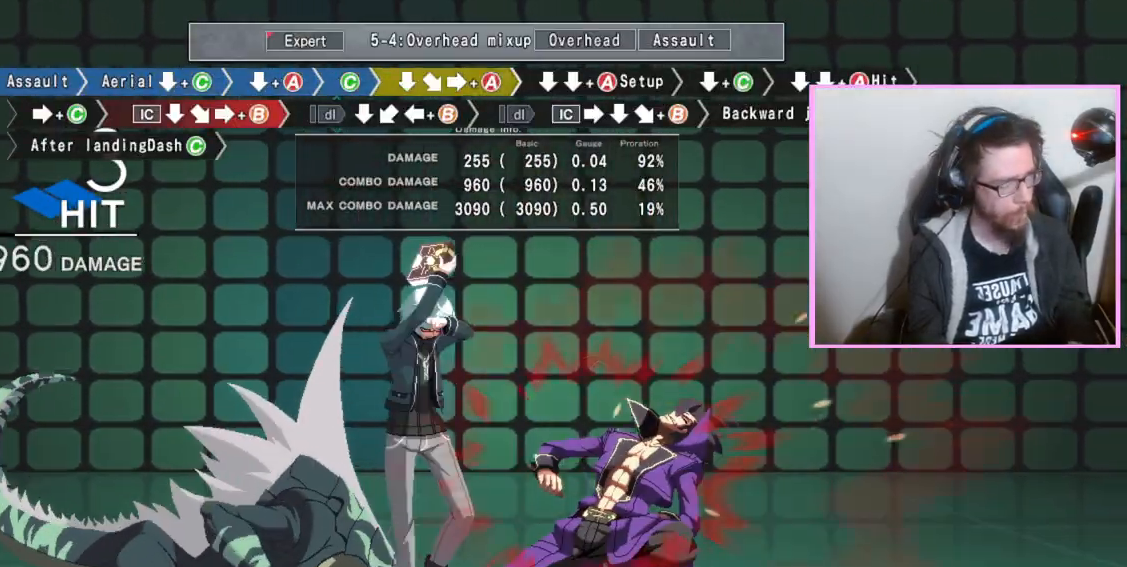
Gameplay with a controller (arcade stick); each line is a JSON object with the inputs held at the frame after it. "events" lists button and stick changes between this image and that frame as [ms after this image, input, new state], when the widget could be followed in between. Not read: L3 R3.
{"buttons": ["DPAD_DOWN"], "events": [[17, "DPAD_DOWN", "down"], [100, "DPAD_DOWN", "up"], [217, "DPAD_DOWN", "down"], [233, "B", "down"], [283, "A", "down"], [283, "B", "up"], [350, "A", "up"]]}
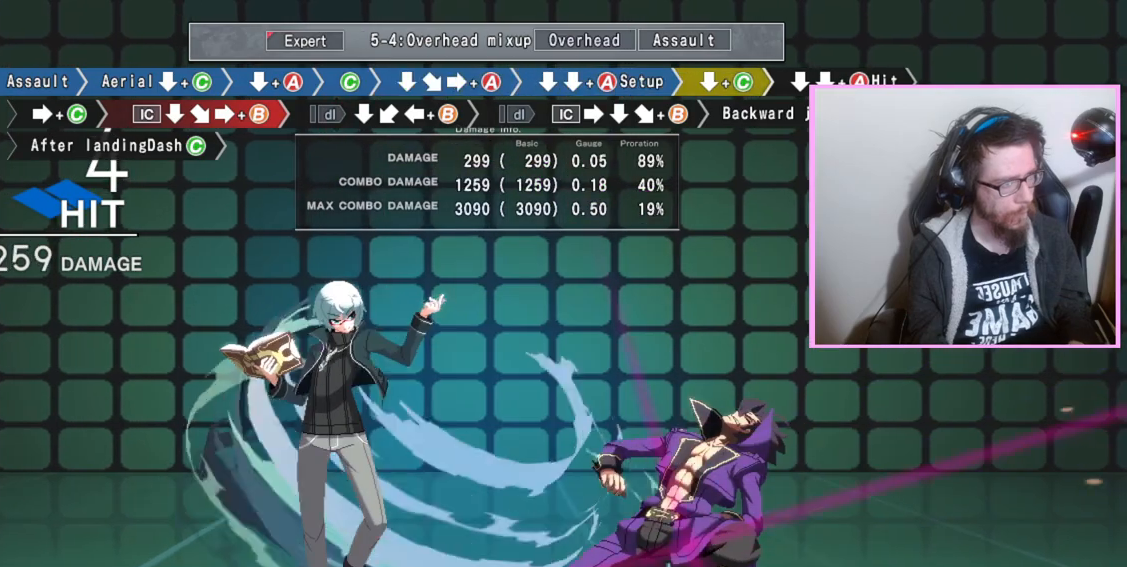
{"buttons": ["C"], "events": [[33, "C", "down"], [50, "C", "up"], [83, "C", "down"], [133, "C", "up"], [217, "DPAD_DOWN", "up"], [383, "C", "down"]]}
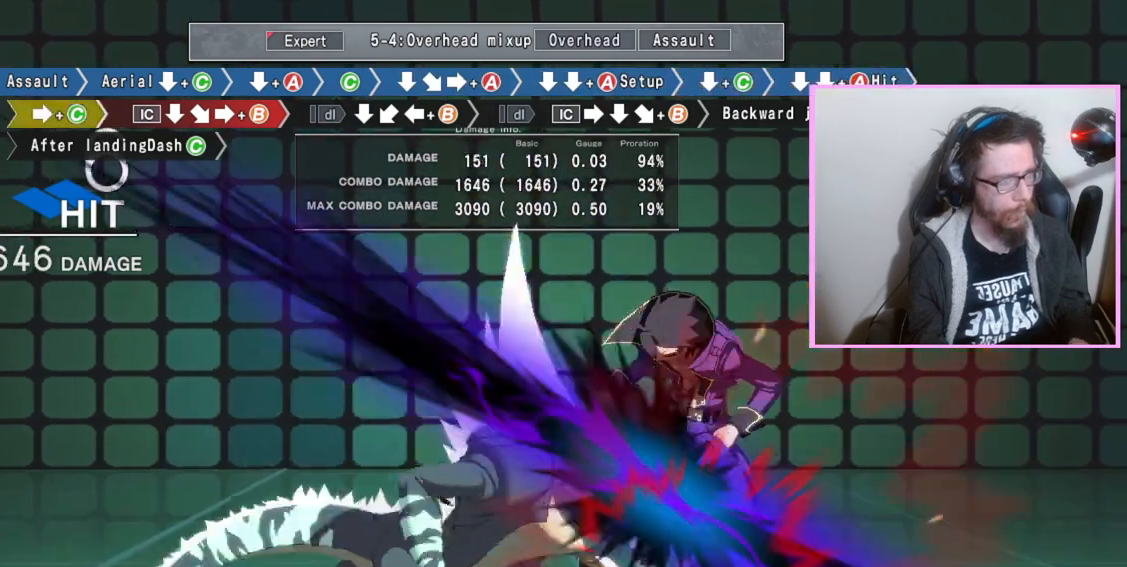
{"buttons": ["DPAD_DOWN"], "events": [[50, "C", "up"], [83, "DPAD_DOWN", "down"]]}
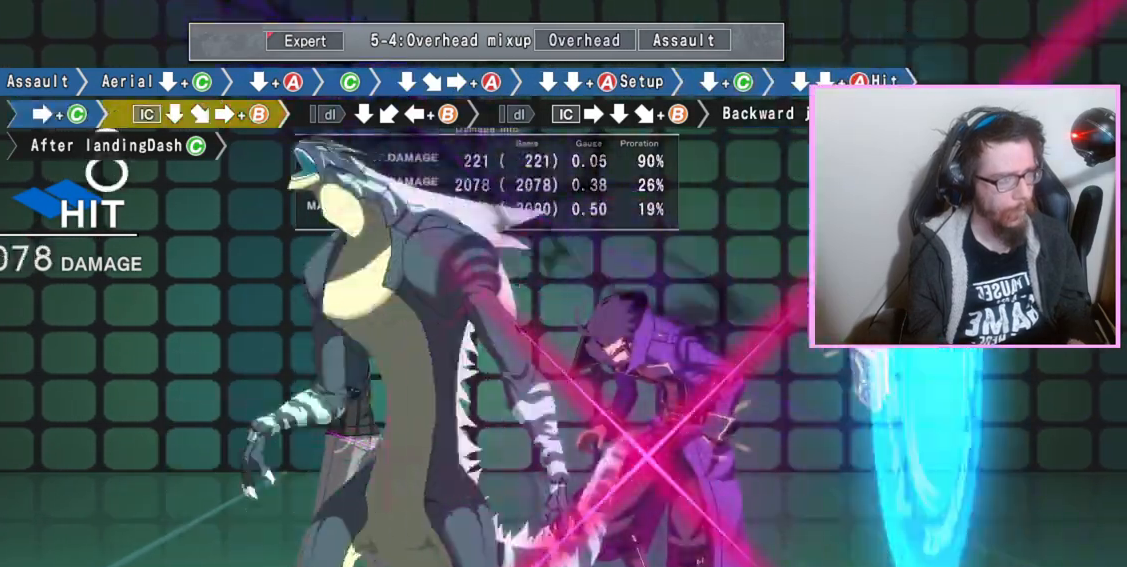
{"buttons": [], "events": [[483, "DPAD_DOWN", "up"]]}
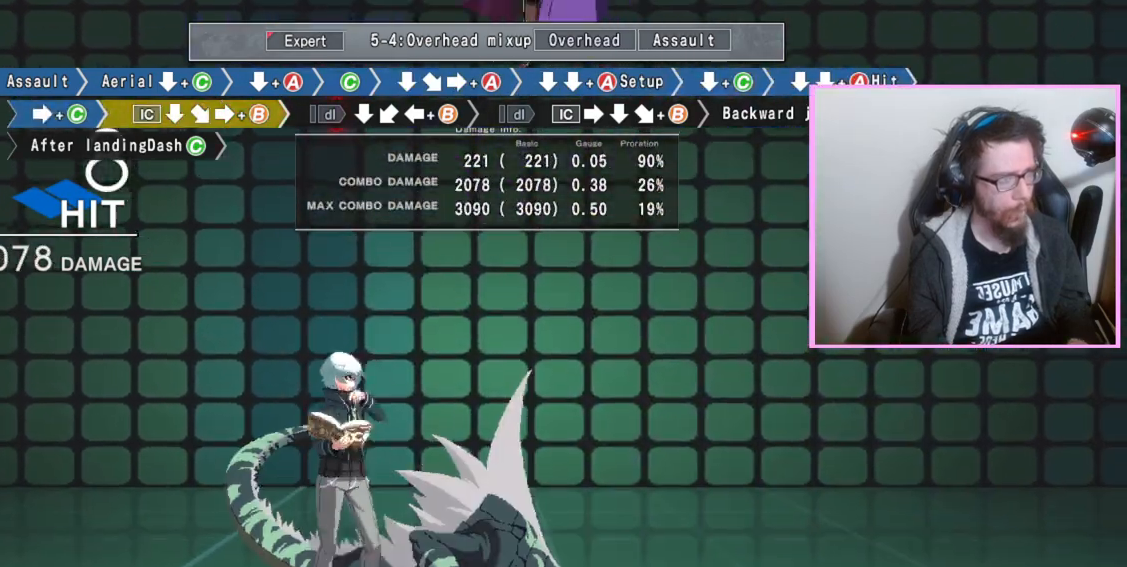
{"buttons": ["DPAD_DOWN"], "events": [[67, "B", "down"], [383, "DPAD_DOWN", "down"], [450, "B", "up"]]}
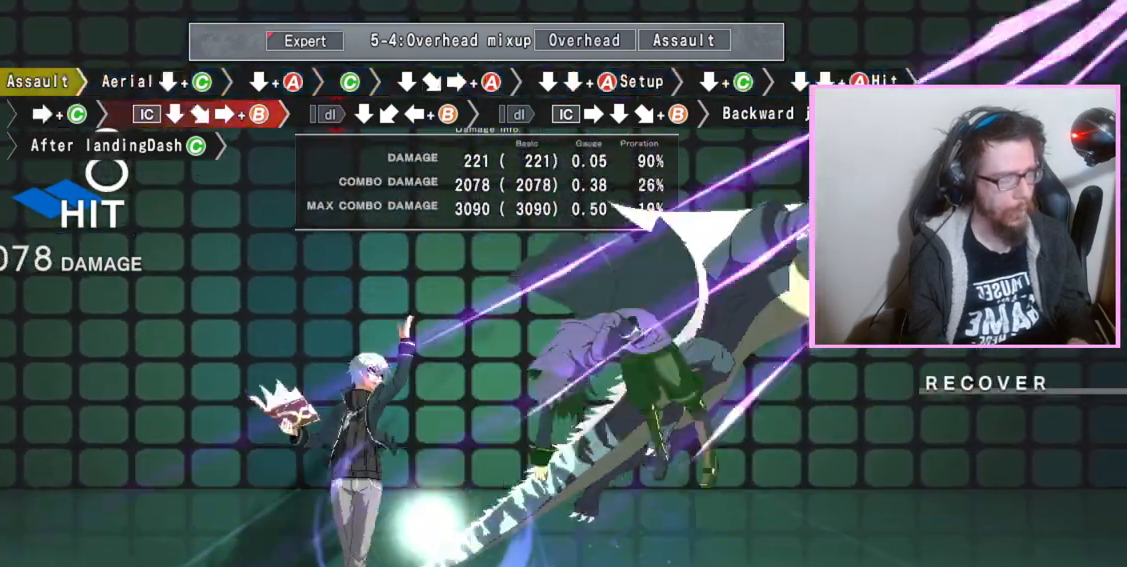
{"buttons": [], "events": [[100, "DPAD_DOWN", "up"], [133, "B", "down"], [217, "B", "up"]]}
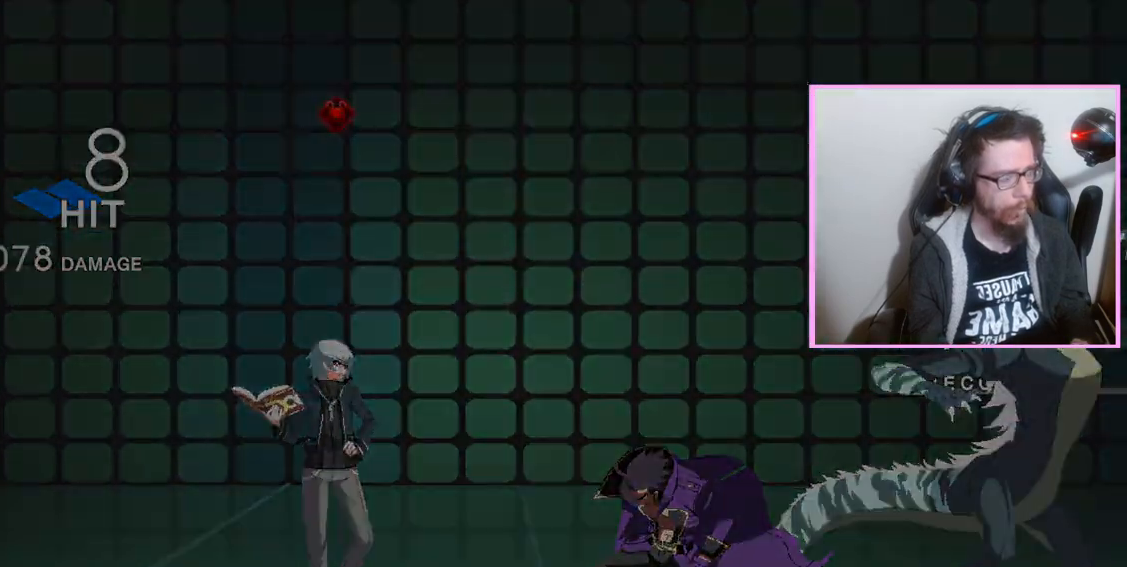
{"buttons": [], "events": []}
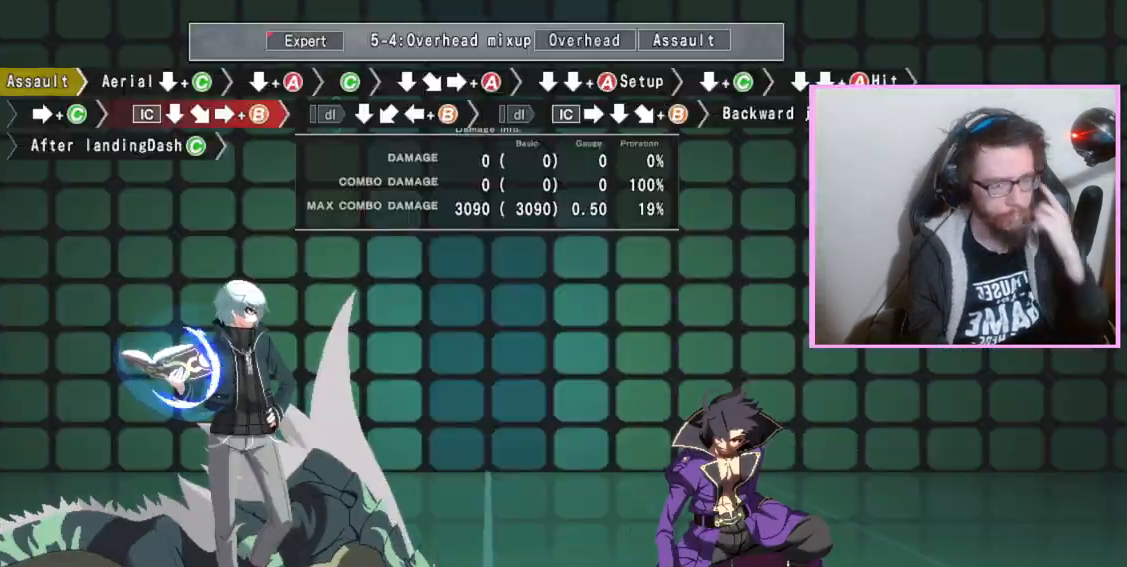
{"buttons": [], "events": []}
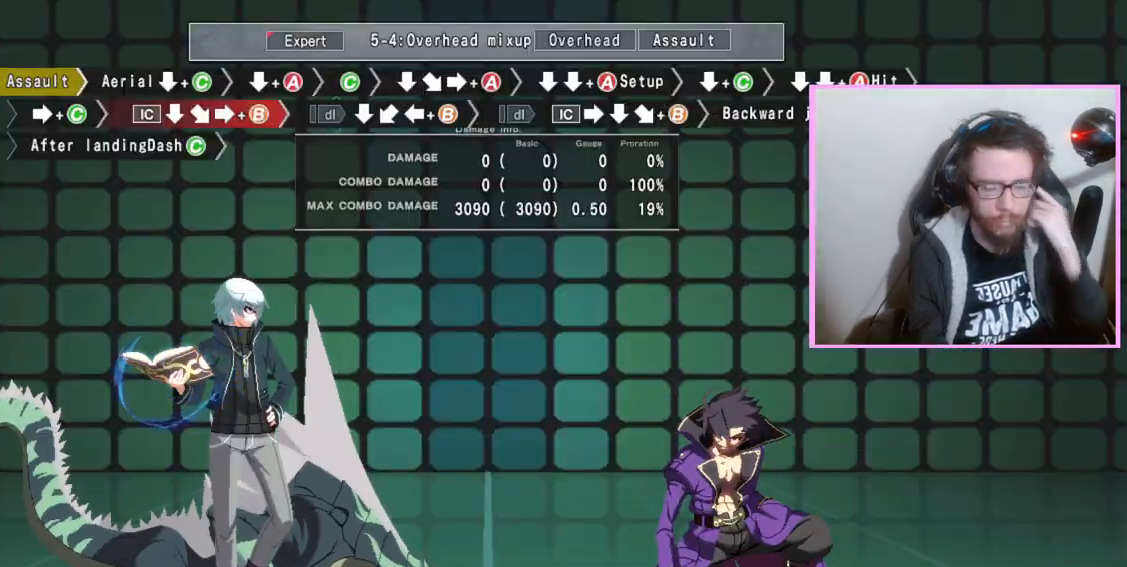
{"buttons": ["D"], "events": [[467, "D", "down"]]}
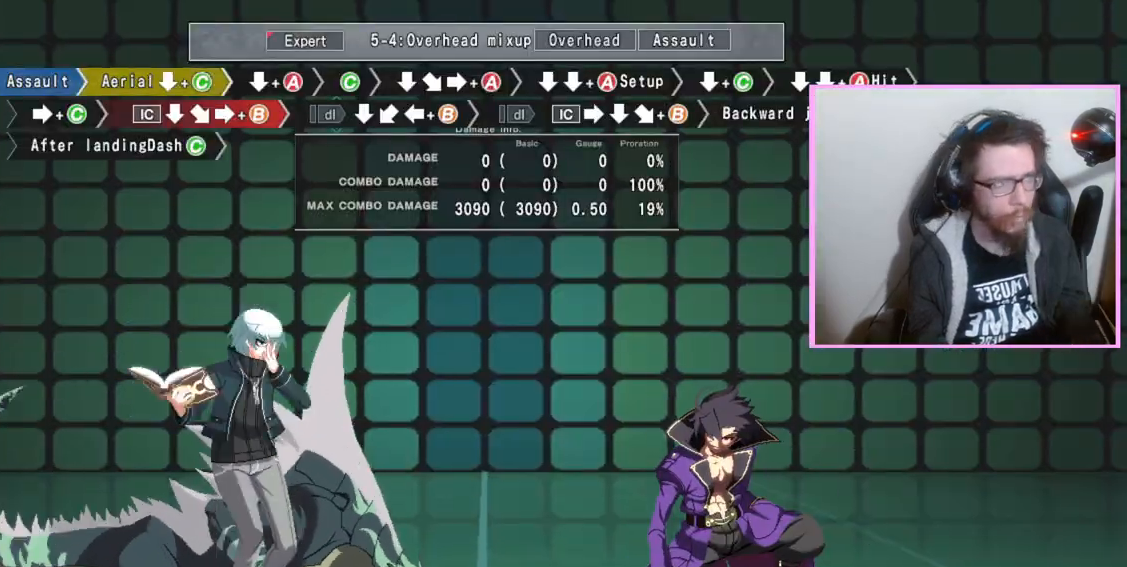
{"buttons": ["DPAD_DOWN"], "events": [[33, "D", "up"], [33, "DPAD_DOWN", "down"], [100, "C", "down"], [183, "C", "up"]]}
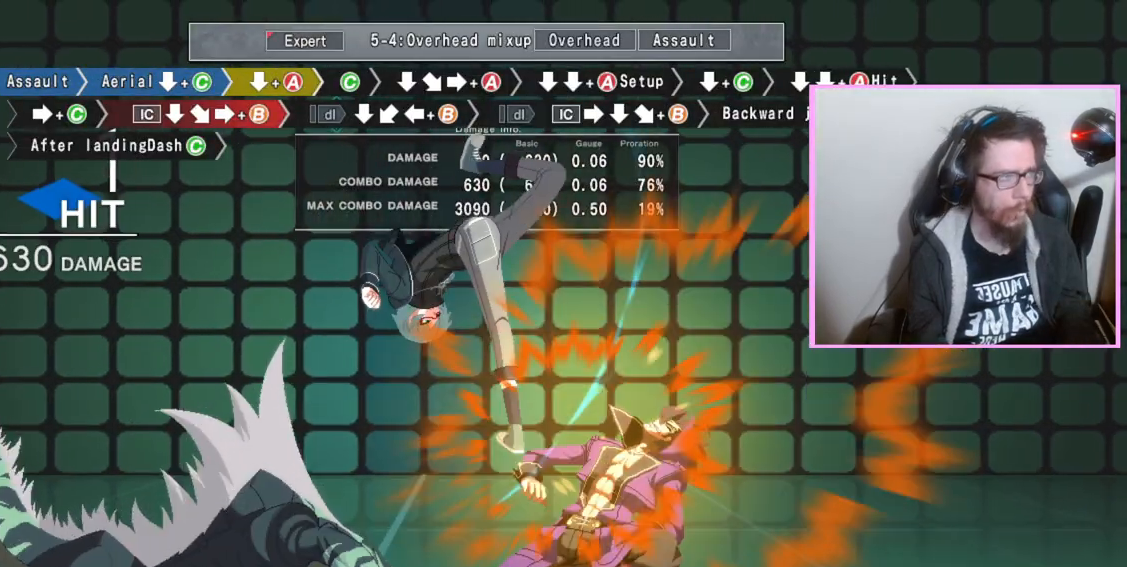
{"buttons": ["C"], "events": [[367, "DPAD_DOWN", "up"], [450, "C", "down"]]}
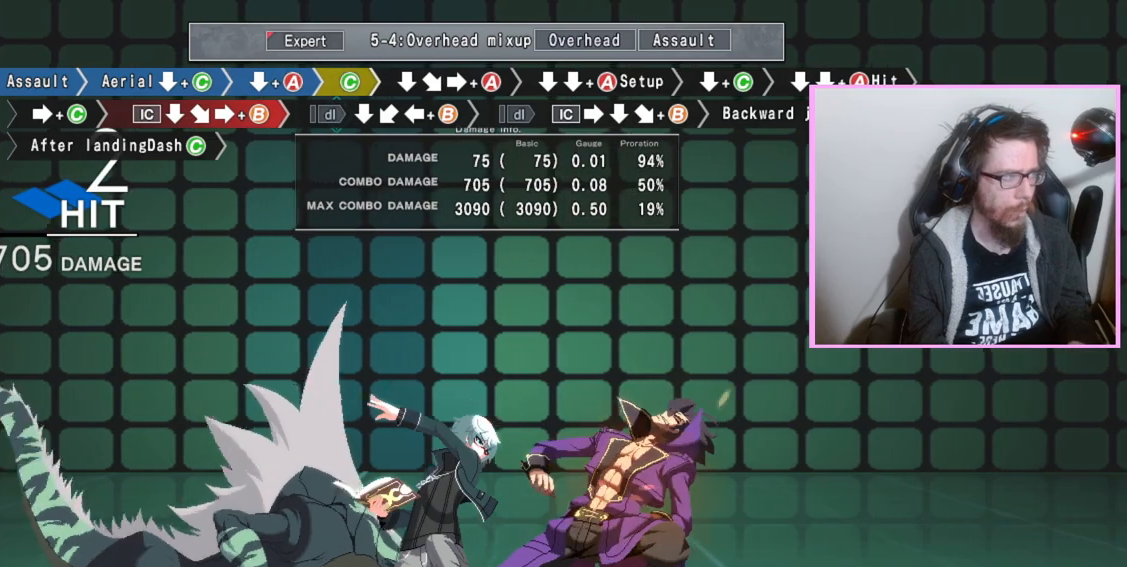
{"buttons": [], "events": [[33, "C", "up"], [83, "DPAD_DOWN", "down"], [200, "DPAD_DOWN", "up"], [250, "A", "down"], [383, "A", "up"], [400, "DPAD_DOWN", "down"], [483, "DPAD_DOWN", "up"]]}
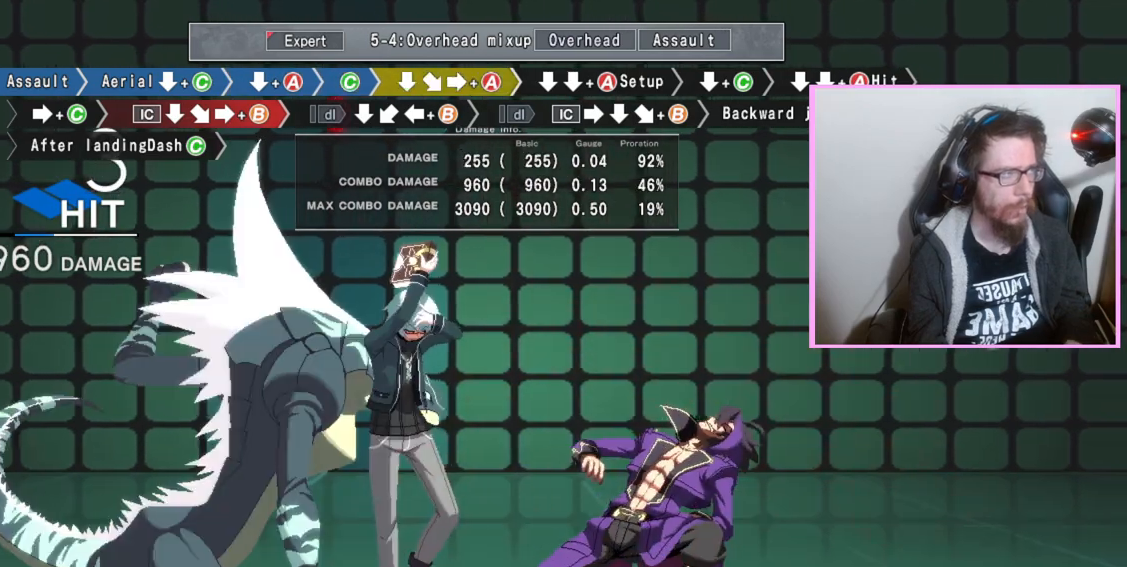
{"buttons": ["DPAD_DOWN"], "events": [[83, "DPAD_DOWN", "down"], [150, "A", "down"], [250, "A", "up"], [450, "C", "down"], [483, "C", "up"]]}
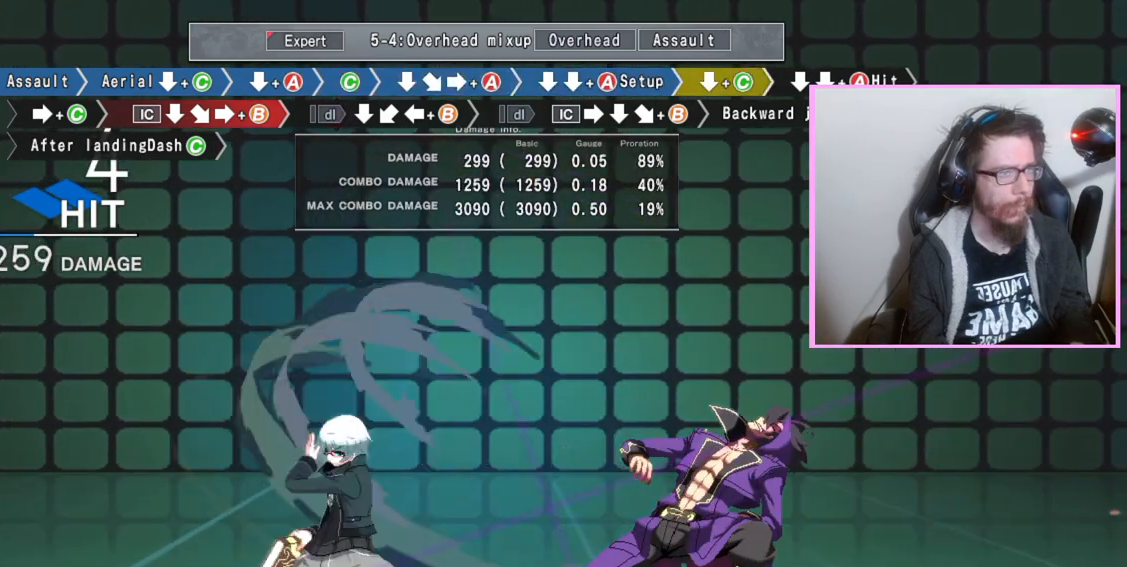
{"buttons": ["DPAD_DOWN"], "events": [[33, "C", "down"], [117, "C", "up"], [133, "DPAD_DOWN", "up"], [267, "C", "down"], [383, "C", "up"], [450, "DPAD_DOWN", "down"]]}
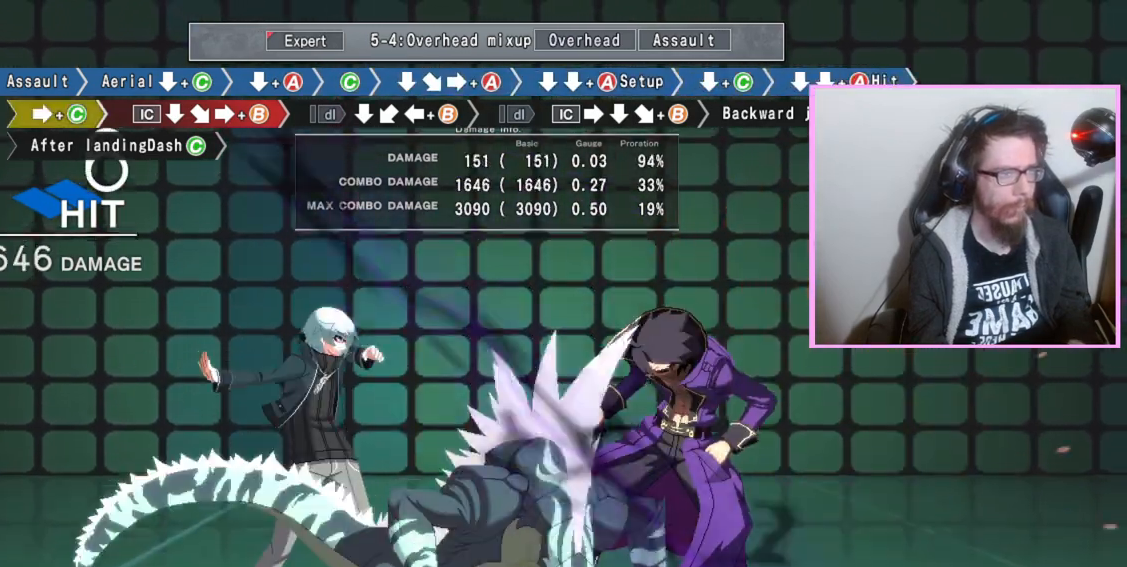
{"buttons": ["DPAD_DOWN"], "events": []}
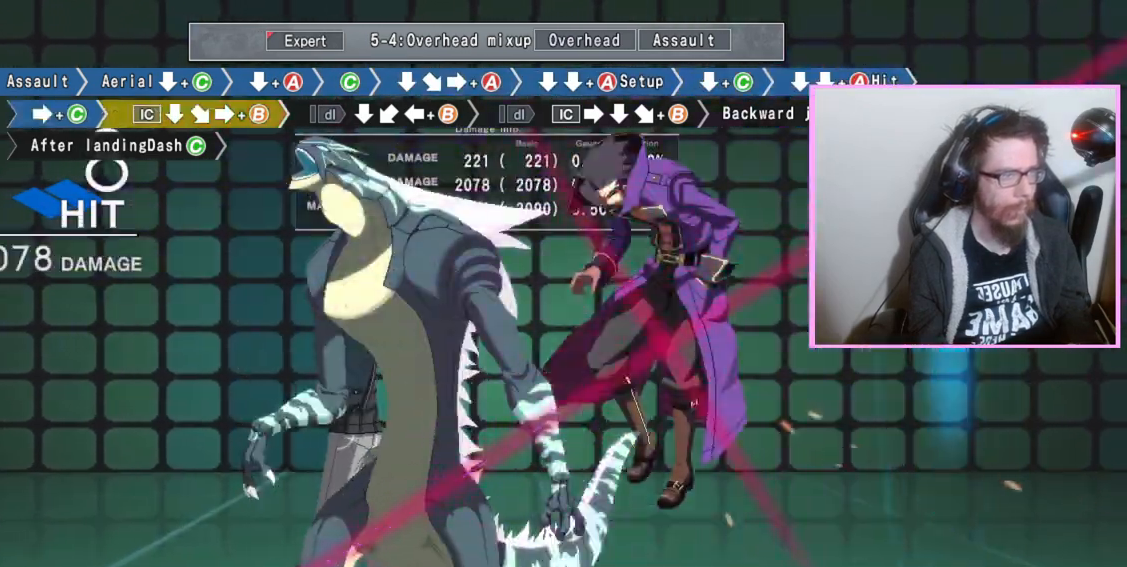
{"buttons": ["B"], "events": [[383, "DPAD_DOWN", "up"], [450, "B", "down"]]}
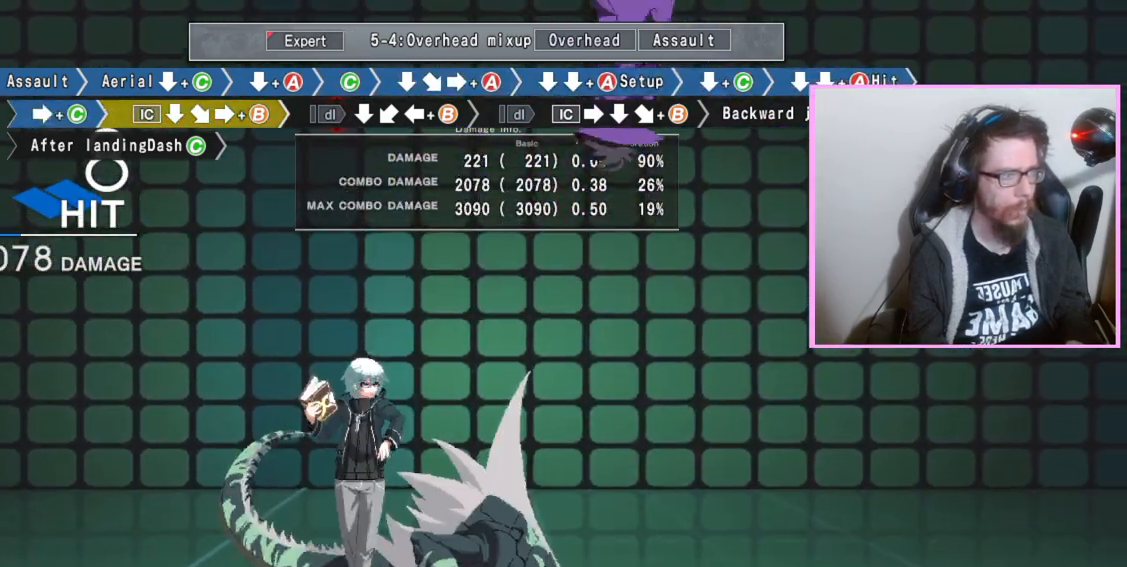
{"buttons": [], "events": [[333, "DPAD_DOWN", "down"], [383, "B", "up"], [483, "DPAD_DOWN", "up"]]}
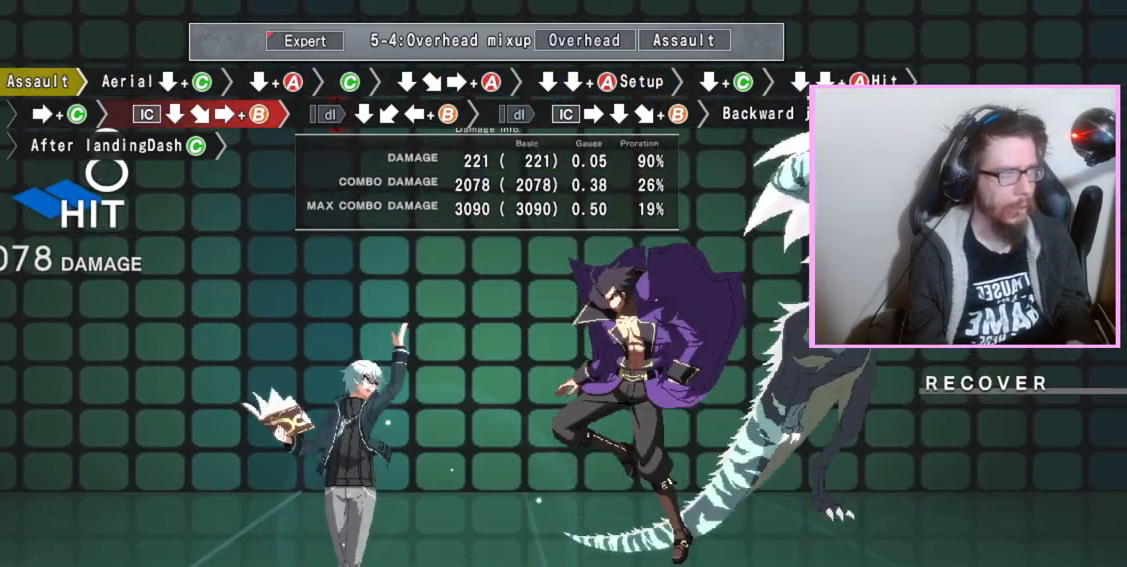
{"buttons": [], "events": []}
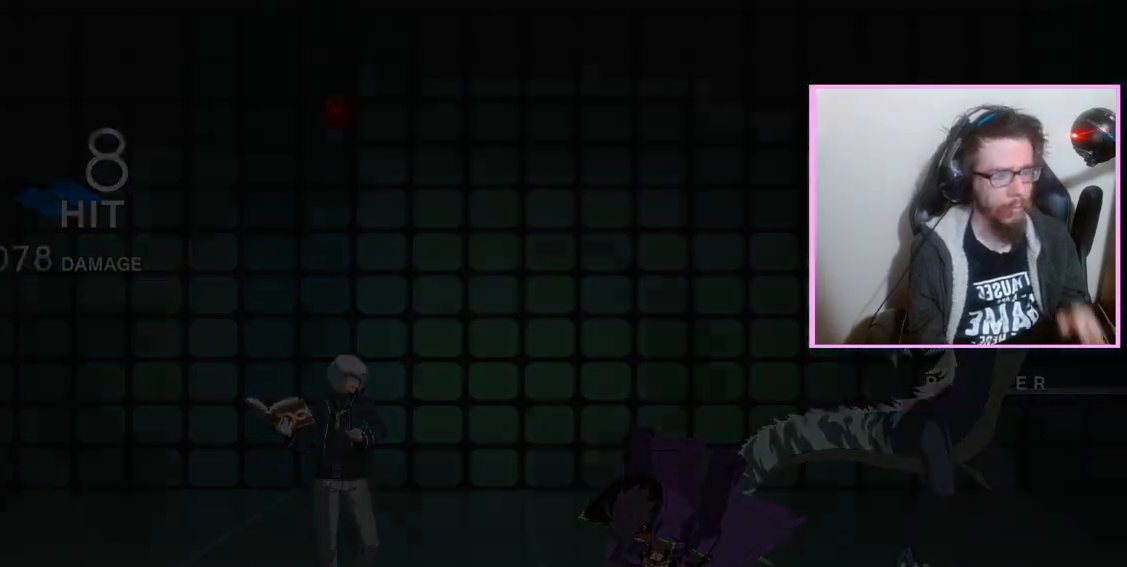
{"buttons": []}
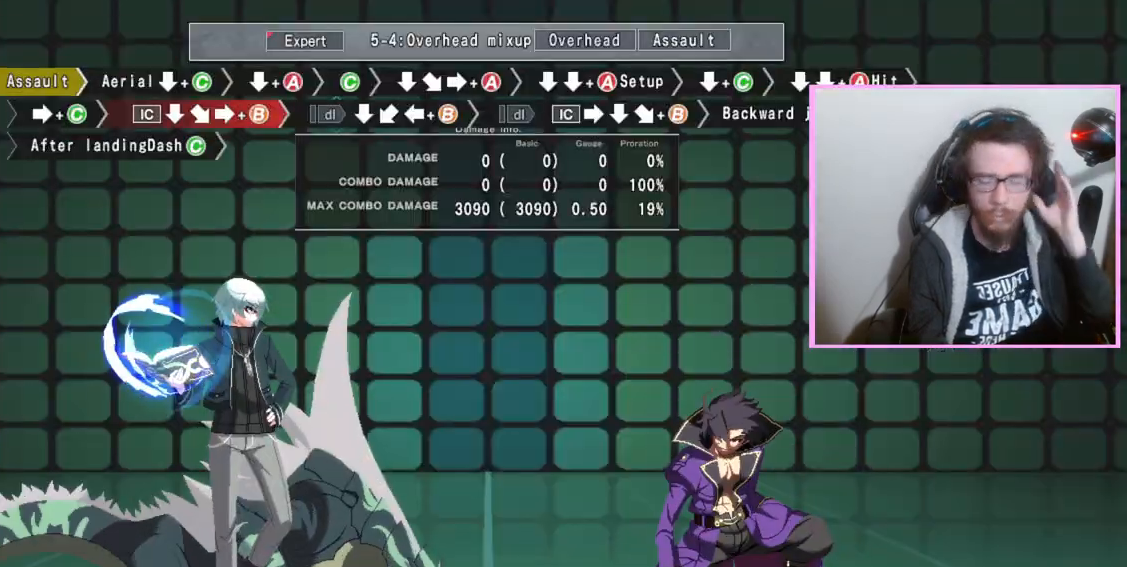
{"buttons": [], "events": []}
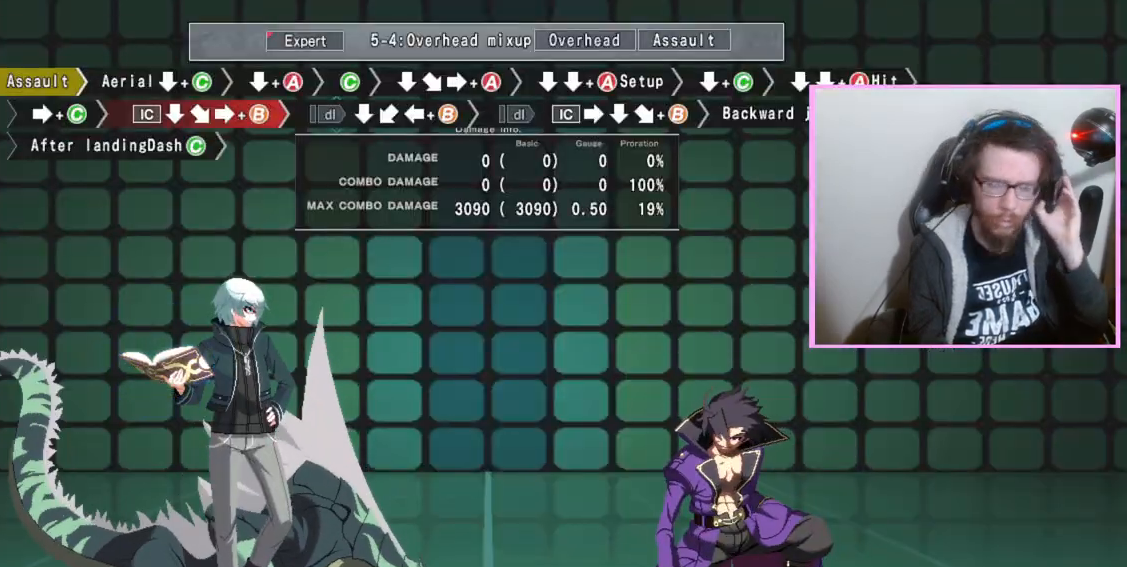
{"buttons": [], "events": []}
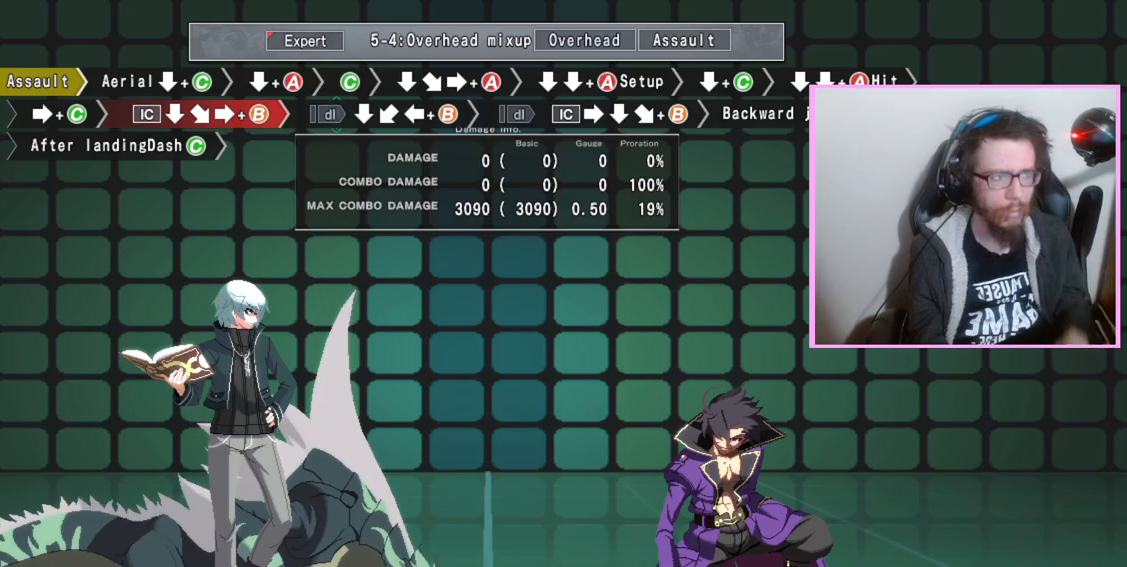
{"buttons": ["DPAD_DOWN"], "events": [[233, "DPAD_DOWN", "down"], [300, "C", "down"], [350, "C", "up"]]}
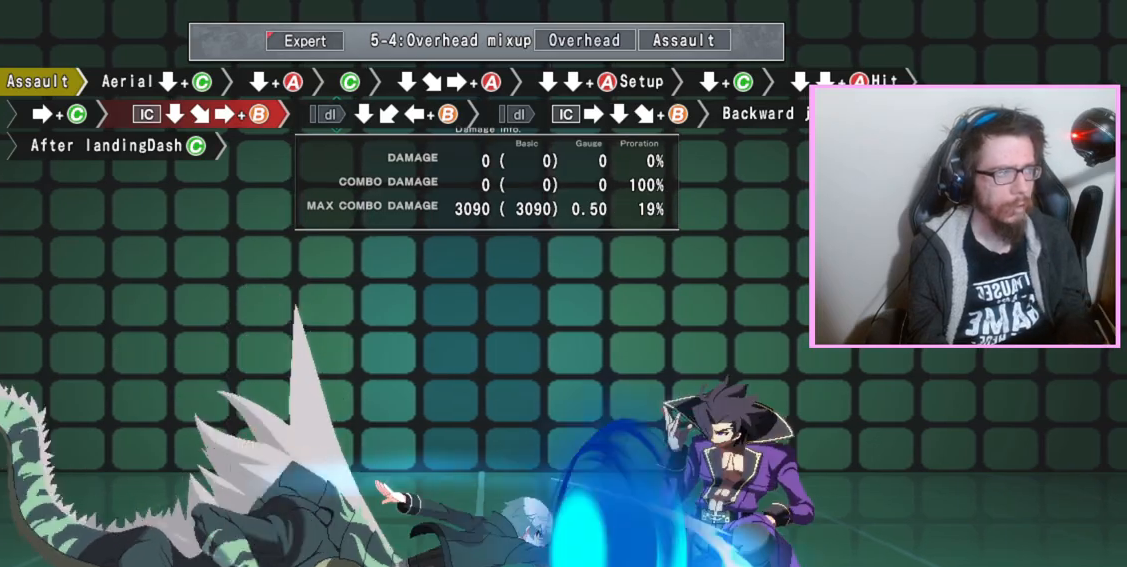
{"buttons": [], "events": [[117, "DPAD_DOWN", "up"]]}
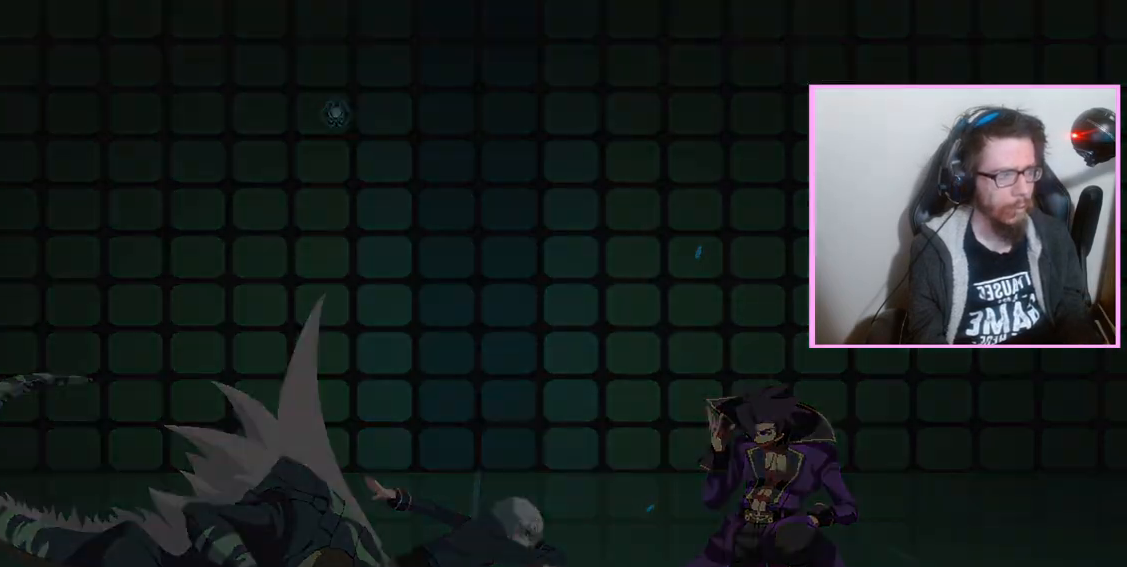
{"buttons": ["C", "DPAD_DOWN"], "events": [[317, "D", "down"], [383, "D", "up"], [400, "DPAD_DOWN", "down"], [467, "C", "down"]]}
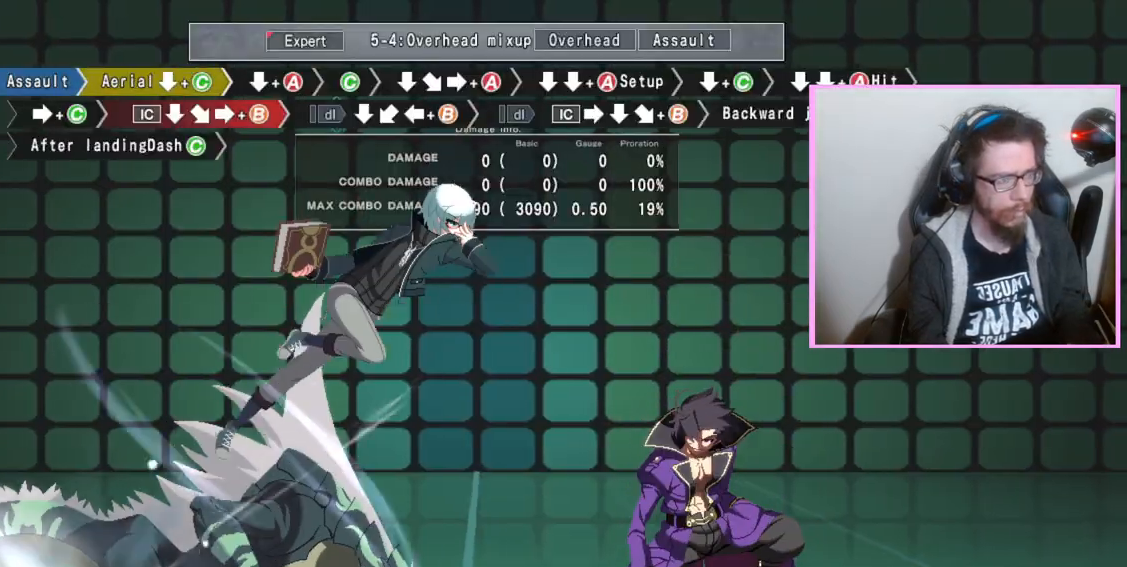
{"buttons": ["DPAD_DOWN"], "events": [[50, "C", "up"]]}
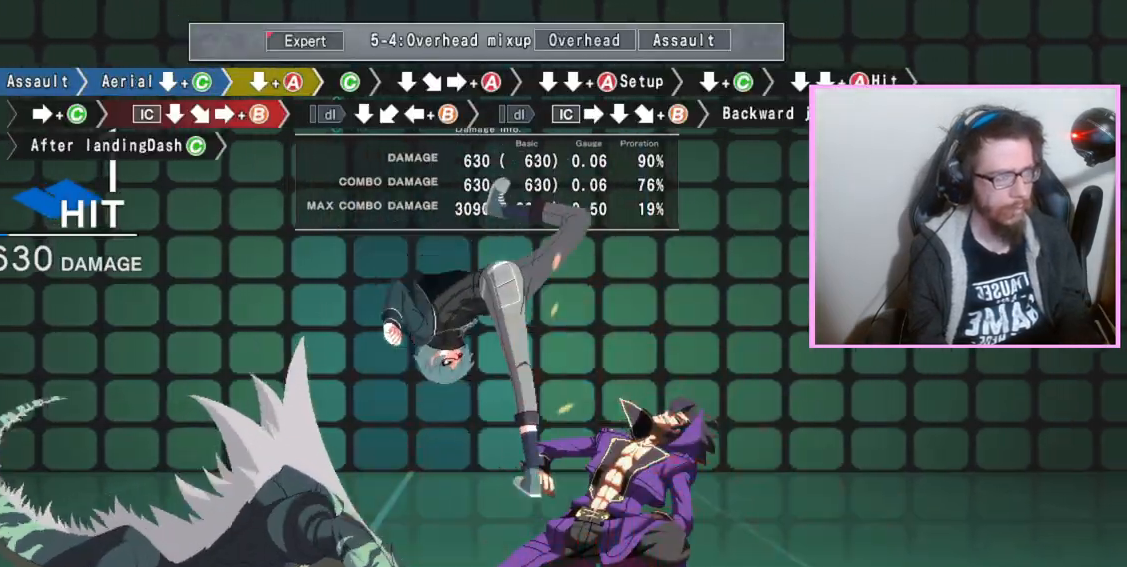
{"buttons": ["DPAD_DOWN"], "events": [[83, "A", "down"], [167, "A", "up"], [217, "DPAD_DOWN", "up"], [300, "C", "down"], [383, "C", "up"], [467, "DPAD_DOWN", "down"]]}
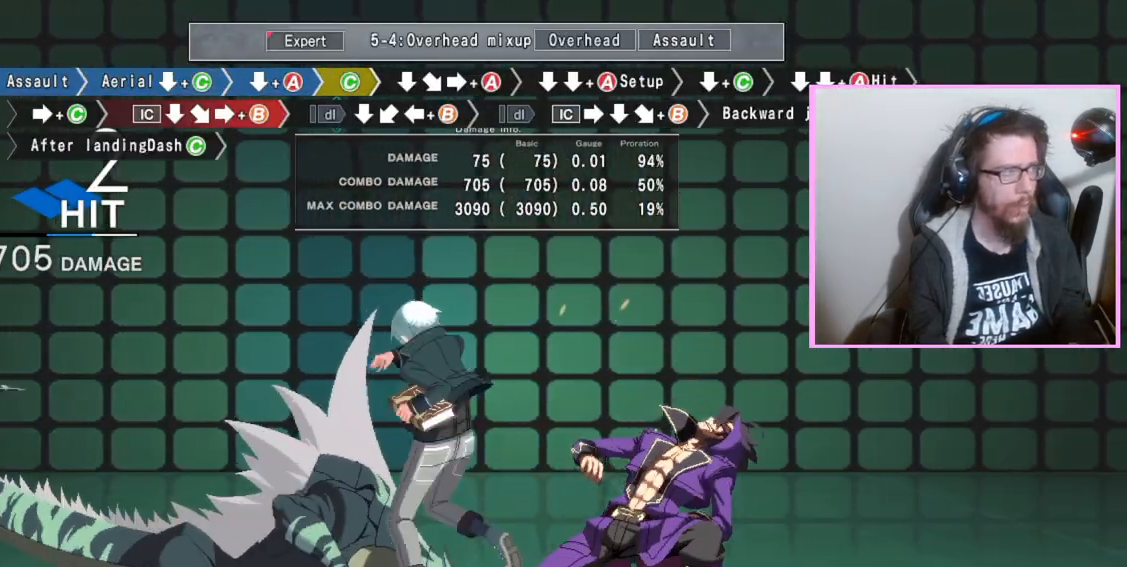
{"buttons": ["DPAD_DOWN"], "events": [[67, "DPAD_DOWN", "up"], [100, "DPAD_RIGHT", "down"], [133, "A", "down"], [150, "DPAD_RIGHT", "up"], [233, "A", "up"], [283, "DPAD_DOWN", "down"], [367, "DPAD_DOWN", "up"], [483, "DPAD_DOWN", "down"]]}
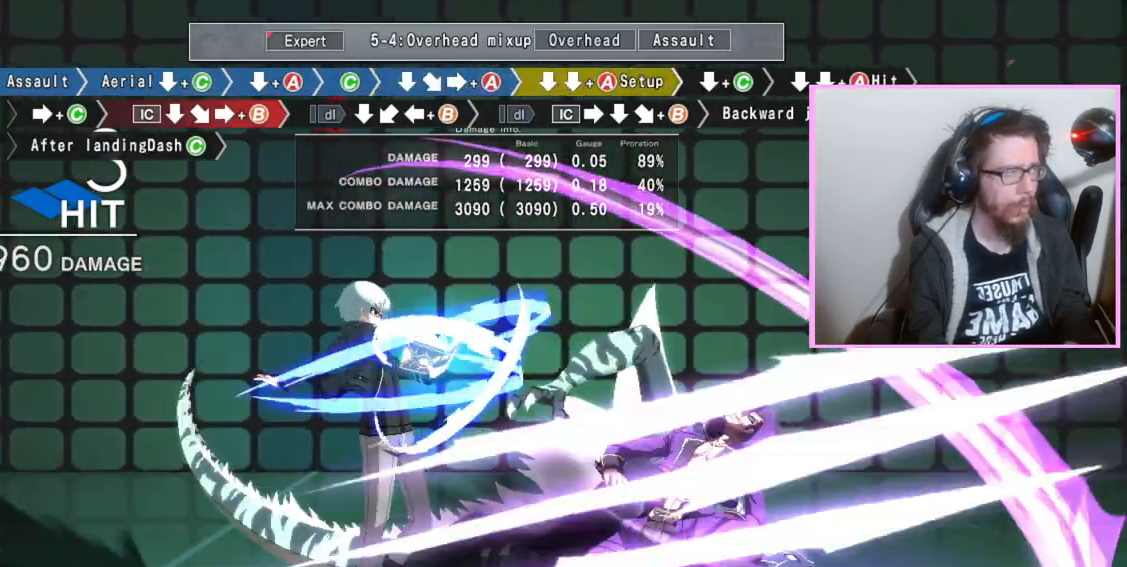
{"buttons": [], "events": [[17, "A", "down"], [100, "A", "up"], [283, "C", "down"], [317, "C", "up"], [350, "C", "down"], [400, "C", "up"], [483, "DPAD_DOWN", "up"]]}
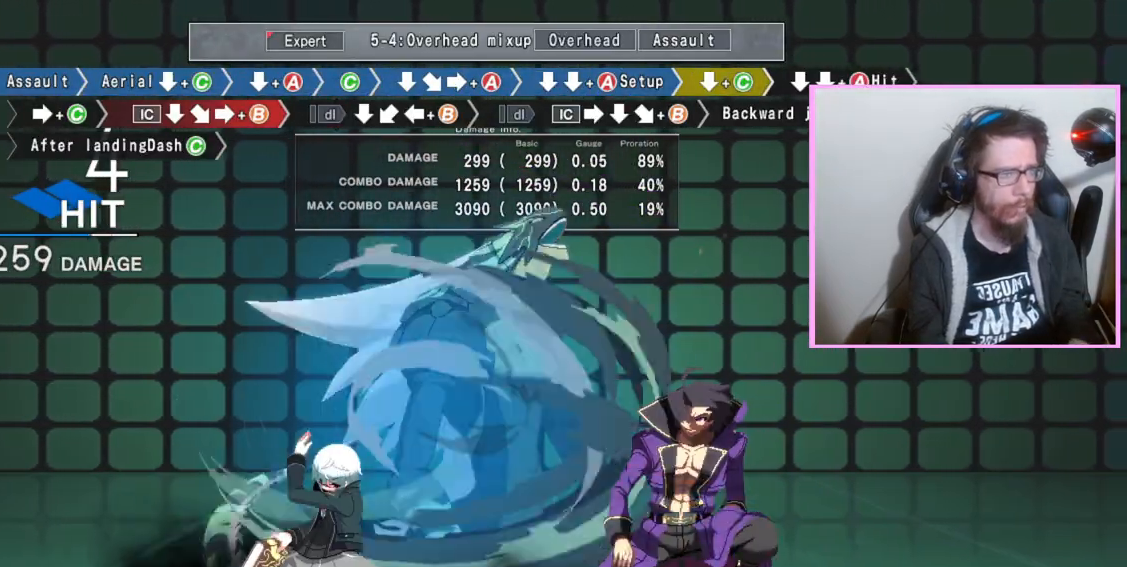
{"buttons": ["DPAD_DOWN"], "events": [[133, "C", "down"], [217, "C", "up"], [283, "DPAD_DOWN", "down"]]}